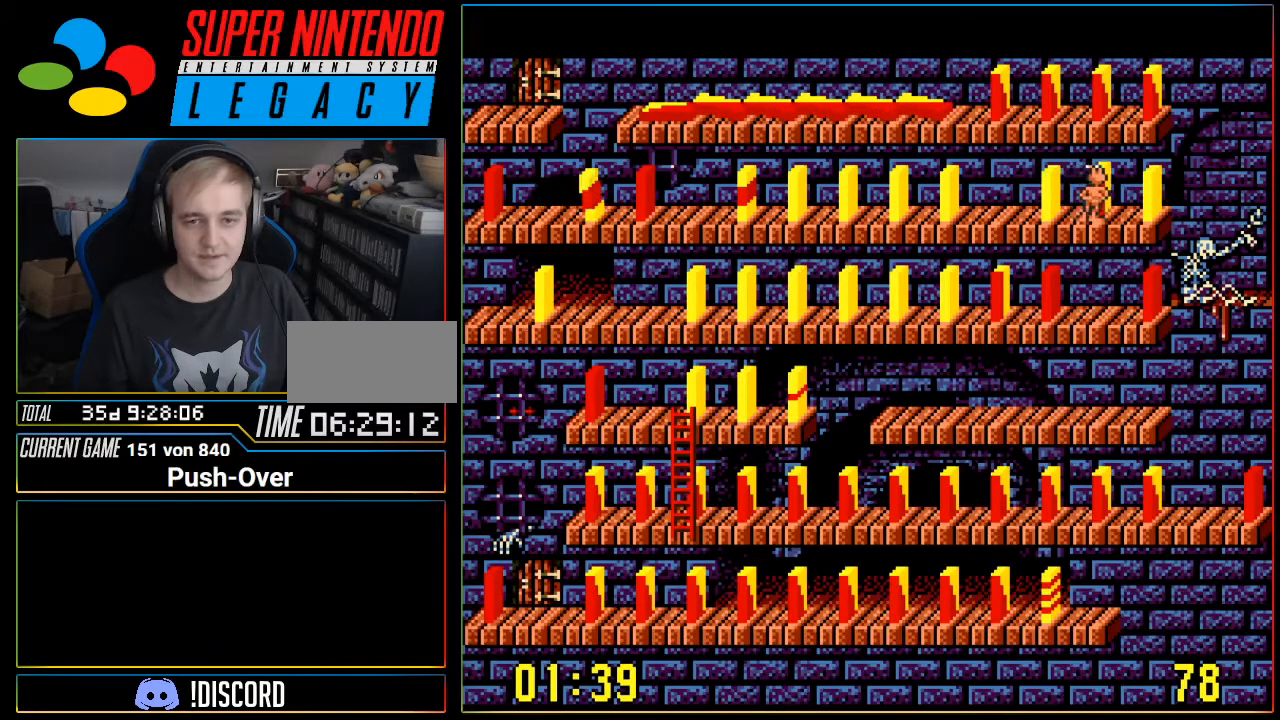
Gameplay with a controller (Nintendo layout); each line is a JSON object with the inputs held at the frame after it. "events" lists button and stick changes between this image and that frame as [ms after this image, input, new state], when the widget could be followed in between. Not read: L3 R3.
{"buttons": [], "events": [[234, "DPAD_LEFT", "down"], [384, "DPAD_LEFT", "up"]]}
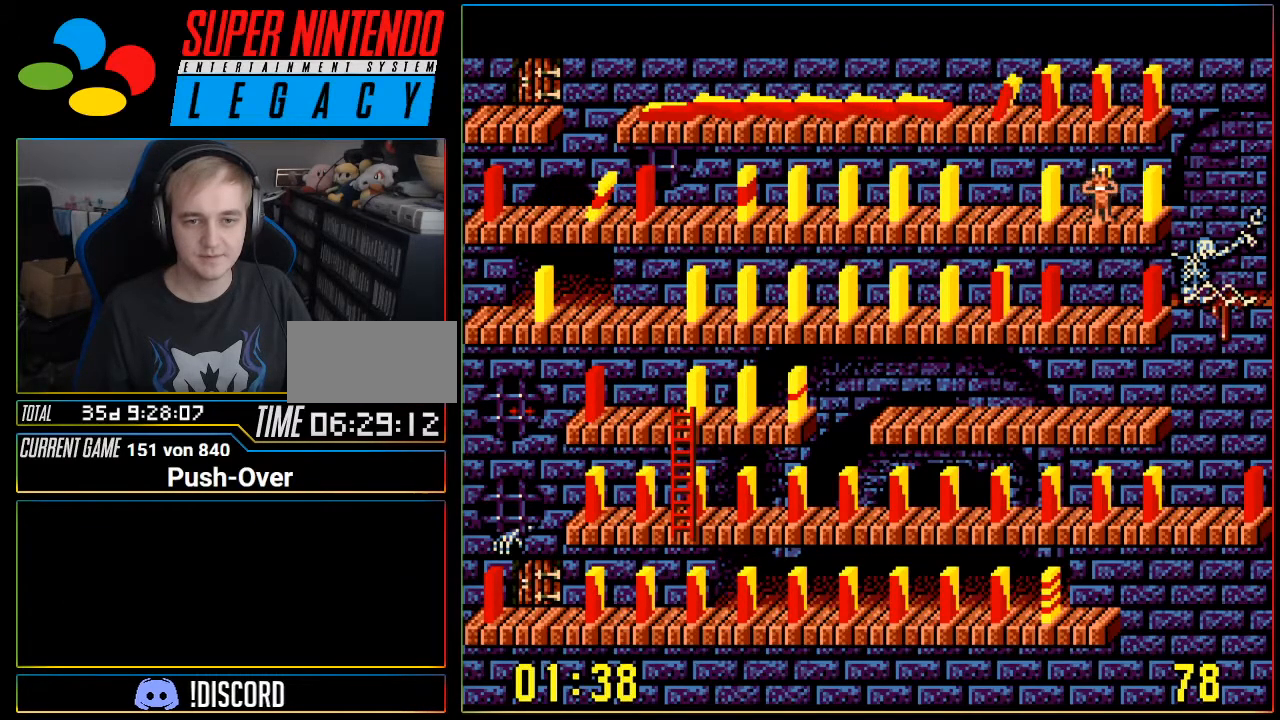
{"buttons": [], "events": [[167, "DPAD_LEFT", "down"], [250, "DPAD_LEFT", "up"]]}
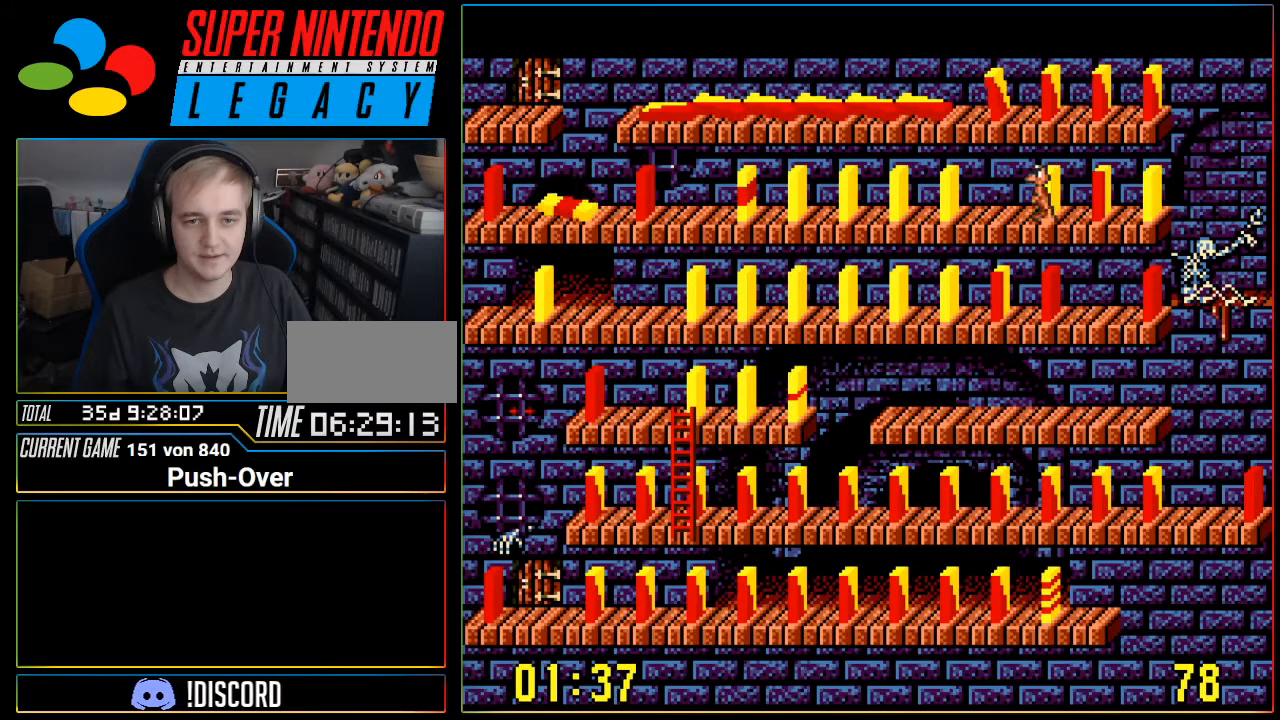
{"buttons": [], "events": [[17, "A", "down"], [267, "A", "up"]]}
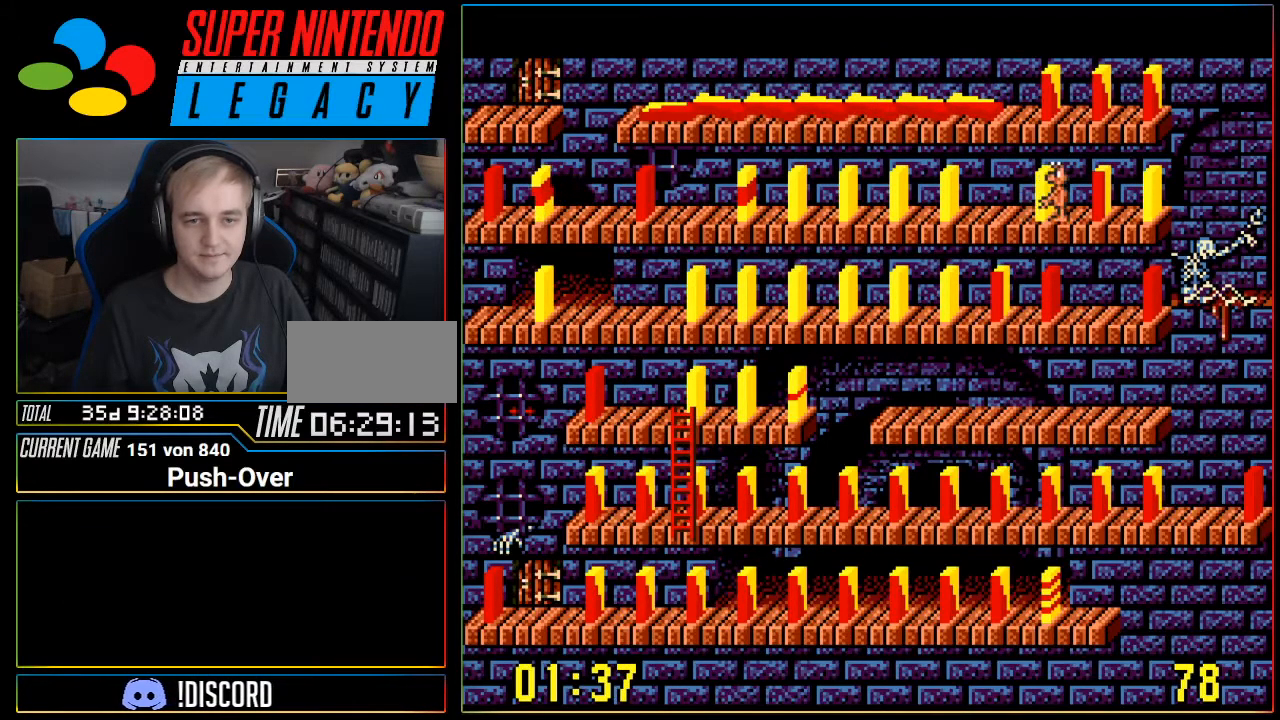
{"buttons": [], "events": [[133, "DPAD_LEFT", "down"], [350, "DPAD_LEFT", "up"]]}
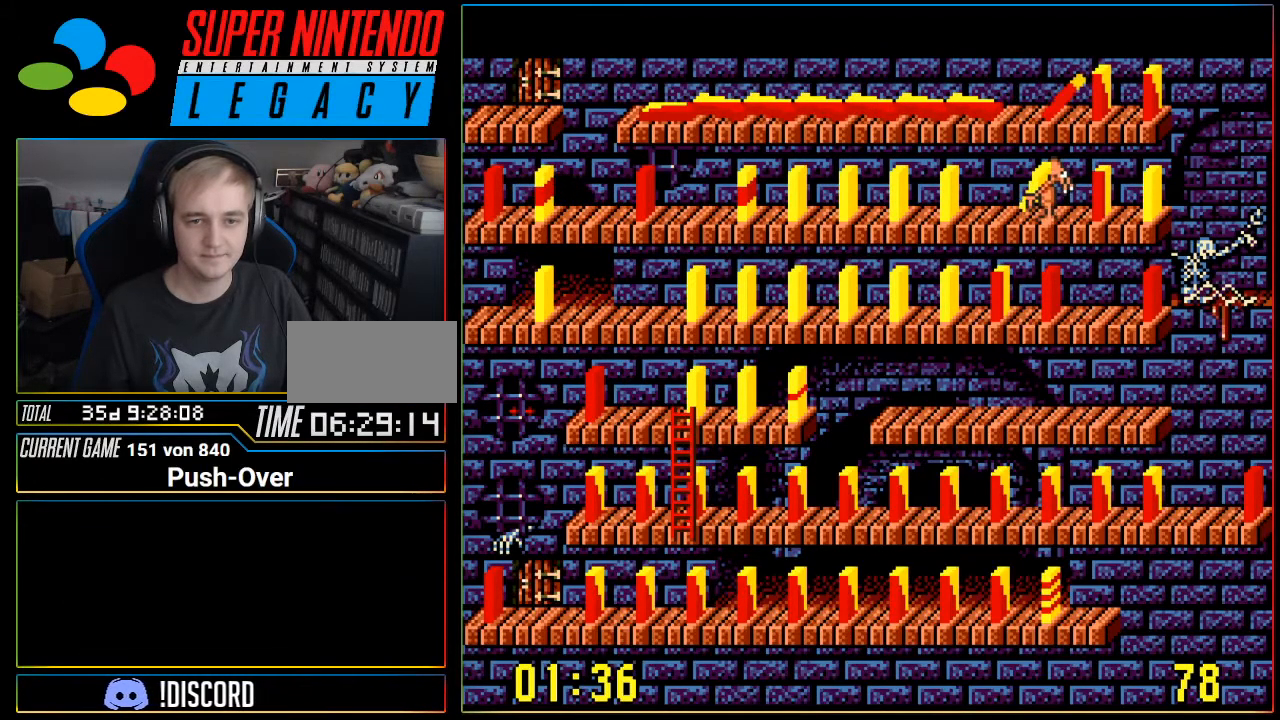
{"buttons": [], "events": [[251, "DPAD_LEFT", "down"], [317, "DPAD_LEFT", "up"]]}
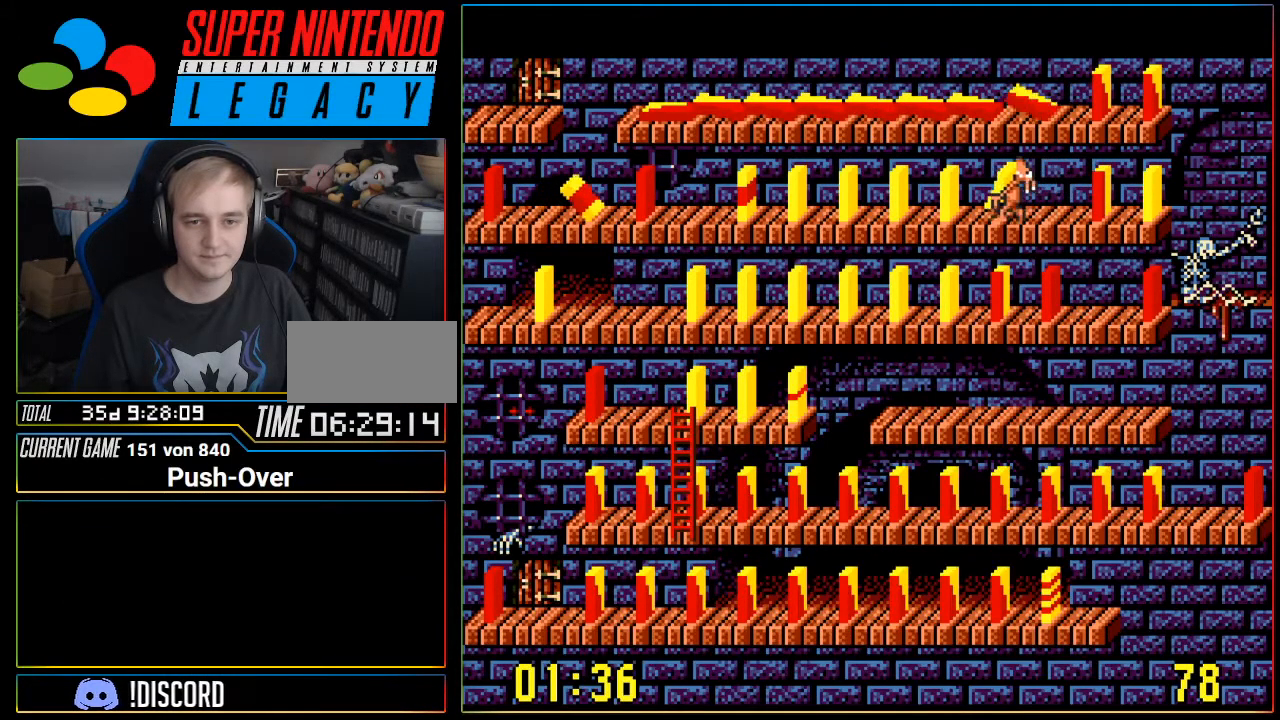
{"buttons": ["DPAD_LEFT"], "events": [[67, "A", "down"], [250, "A", "up"], [467, "DPAD_LEFT", "down"]]}
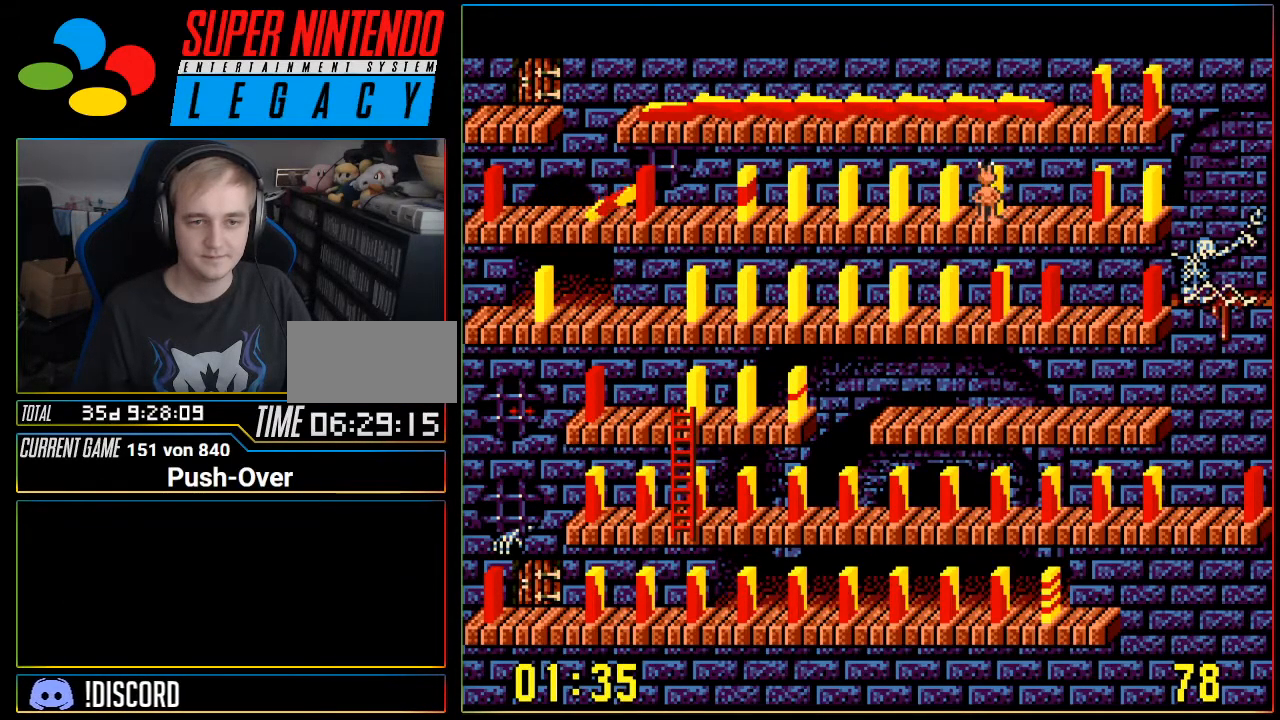
{"buttons": ["DPAD_LEFT"], "events": []}
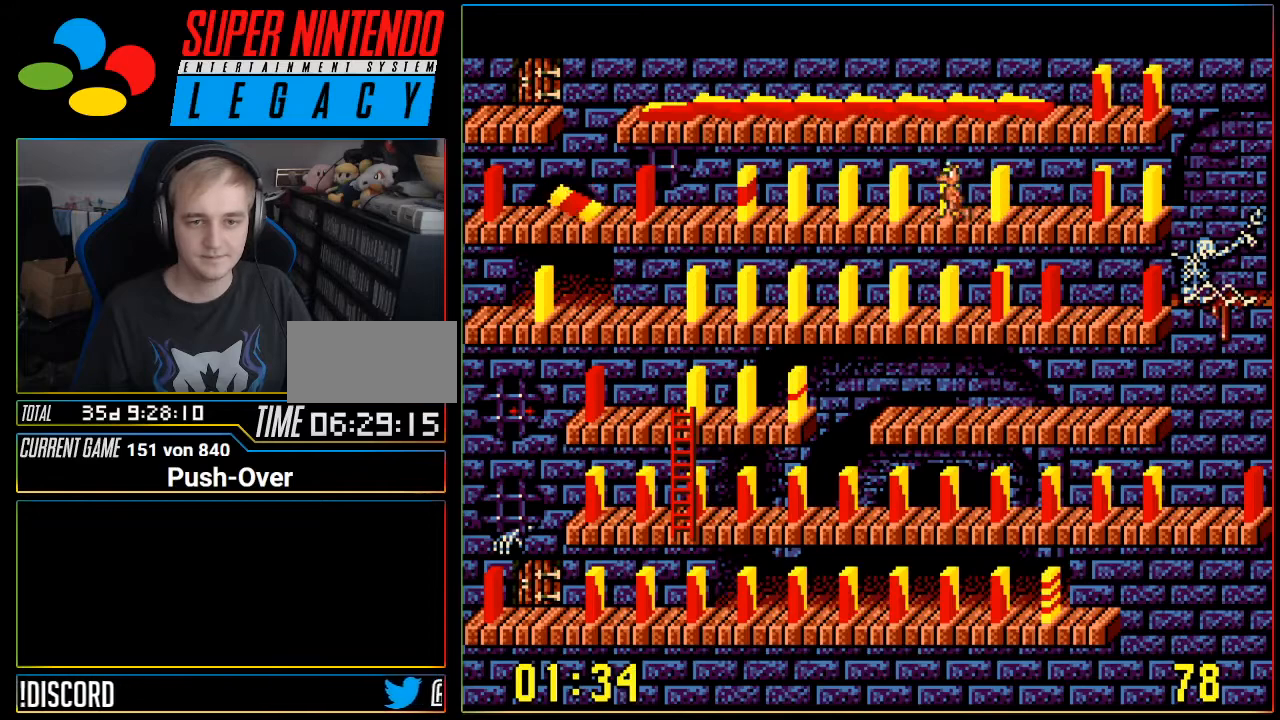
{"buttons": ["DPAD_LEFT"], "events": []}
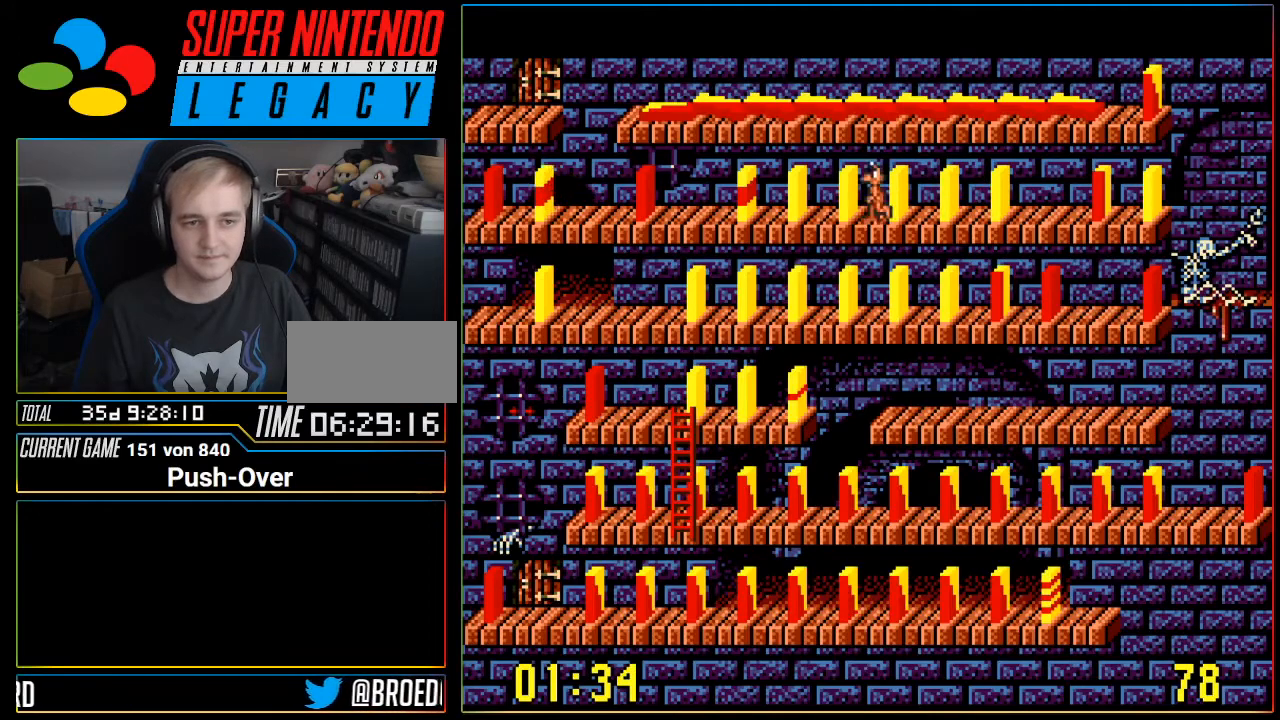
{"buttons": ["DPAD_LEFT"], "events": []}
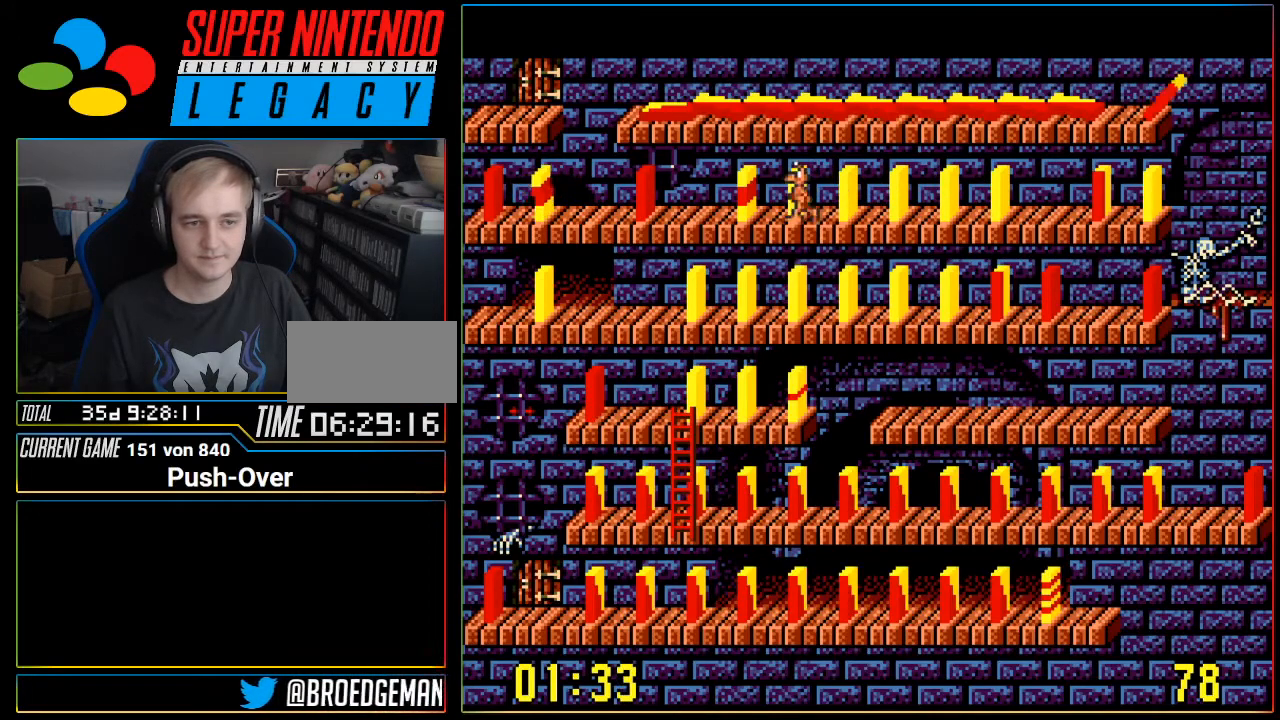
{"buttons": ["A"], "events": [[233, "DPAD_LEFT", "up"], [400, "A", "down"]]}
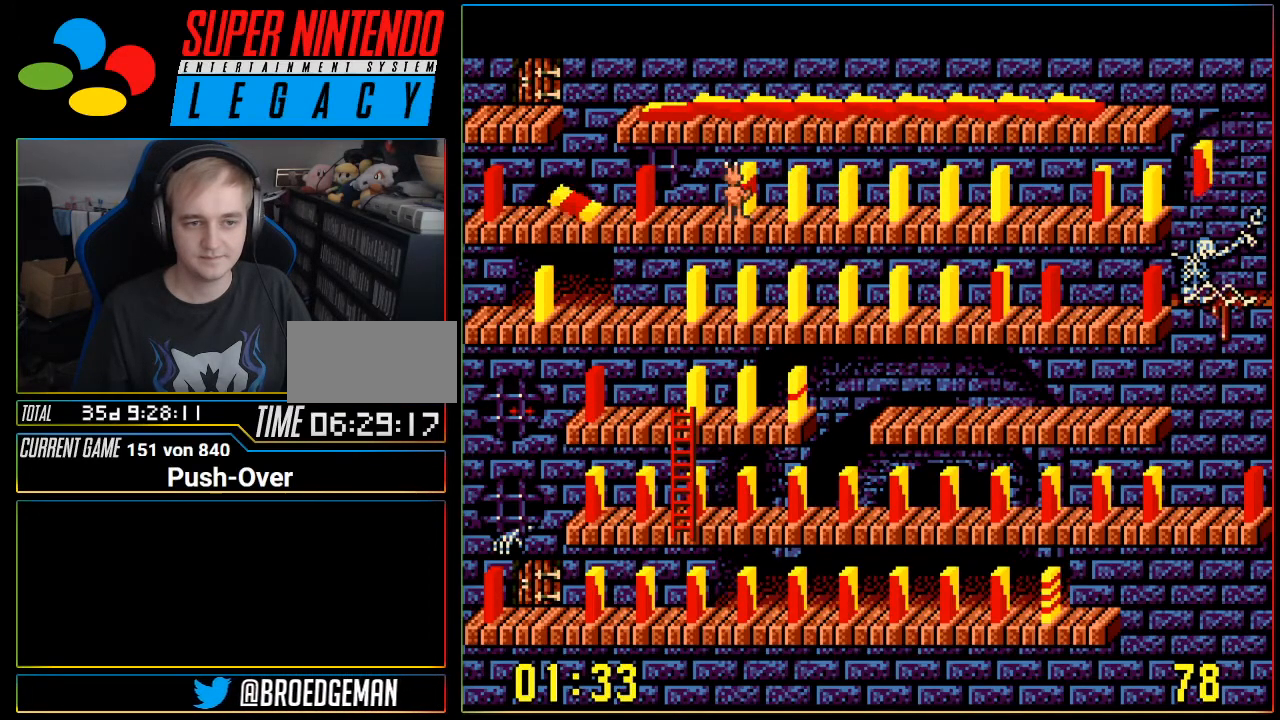
{"buttons": ["DPAD_RIGHT"], "events": [[117, "A", "up"], [217, "DPAD_RIGHT", "down"]]}
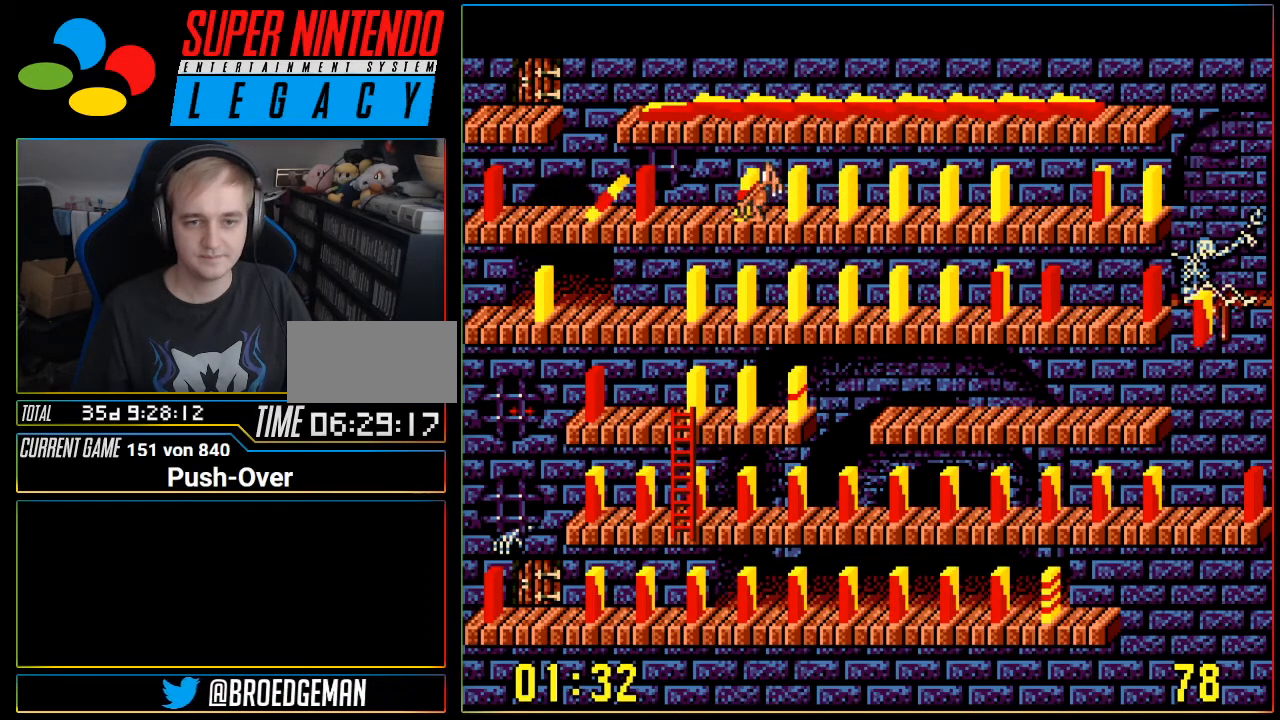
{"buttons": ["DPAD_RIGHT"], "events": []}
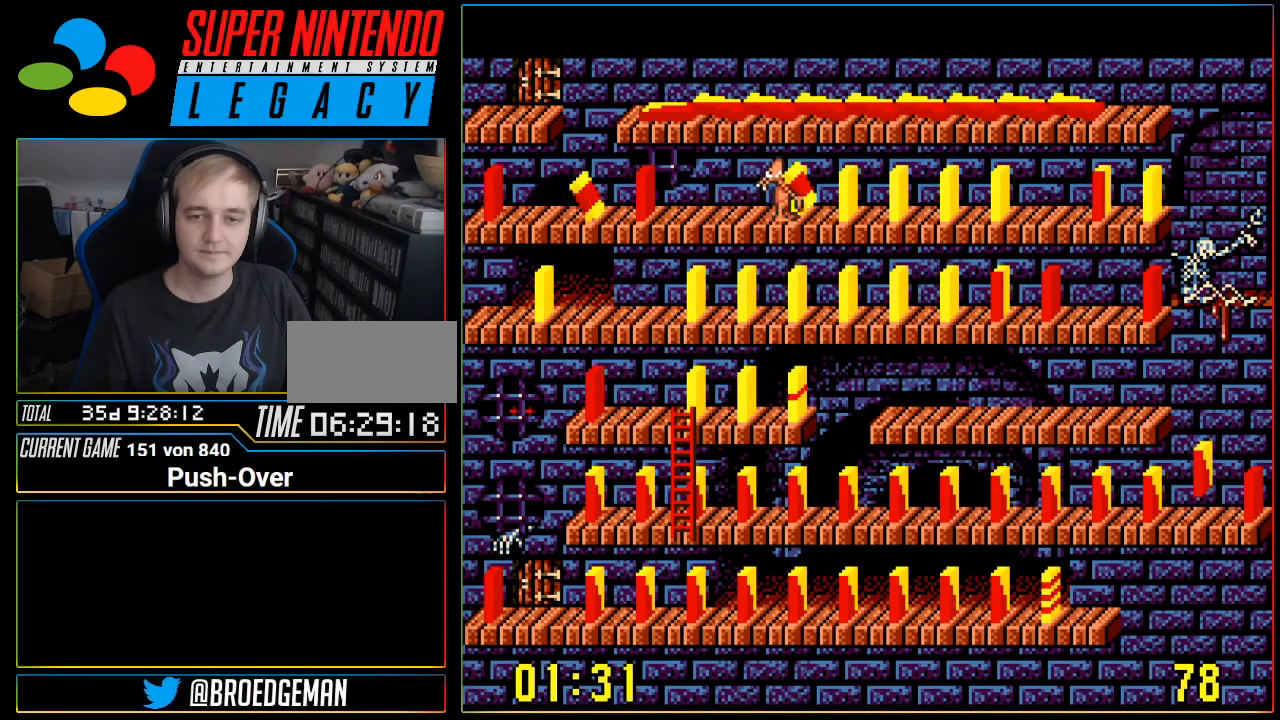
{"buttons": ["DPAD_RIGHT"], "events": []}
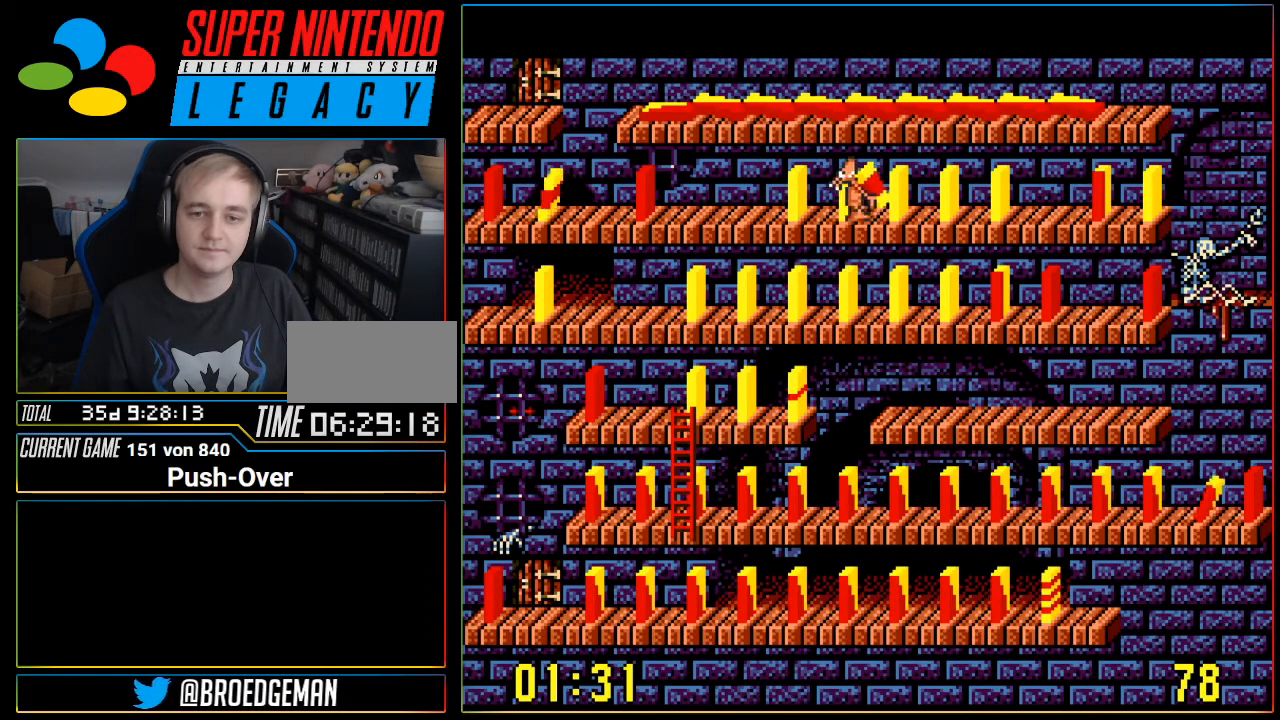
{"buttons": ["DPAD_RIGHT"], "events": []}
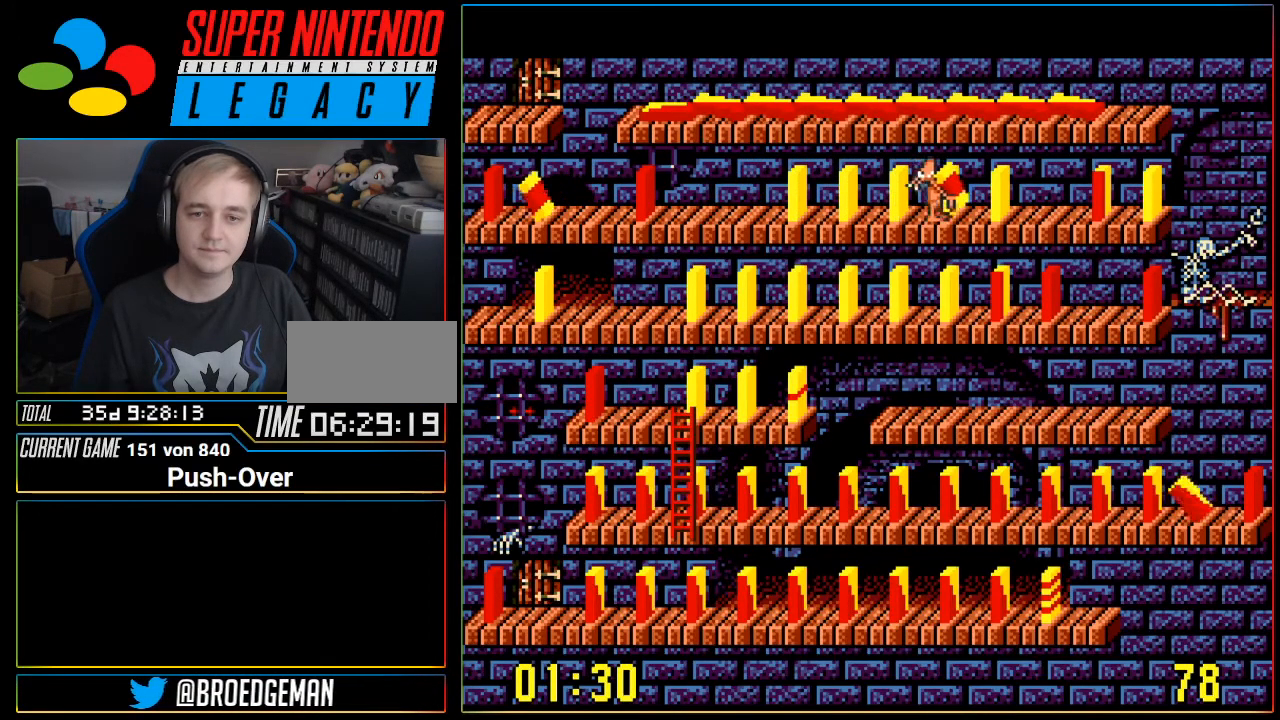
{"buttons": ["DPAD_RIGHT"], "events": []}
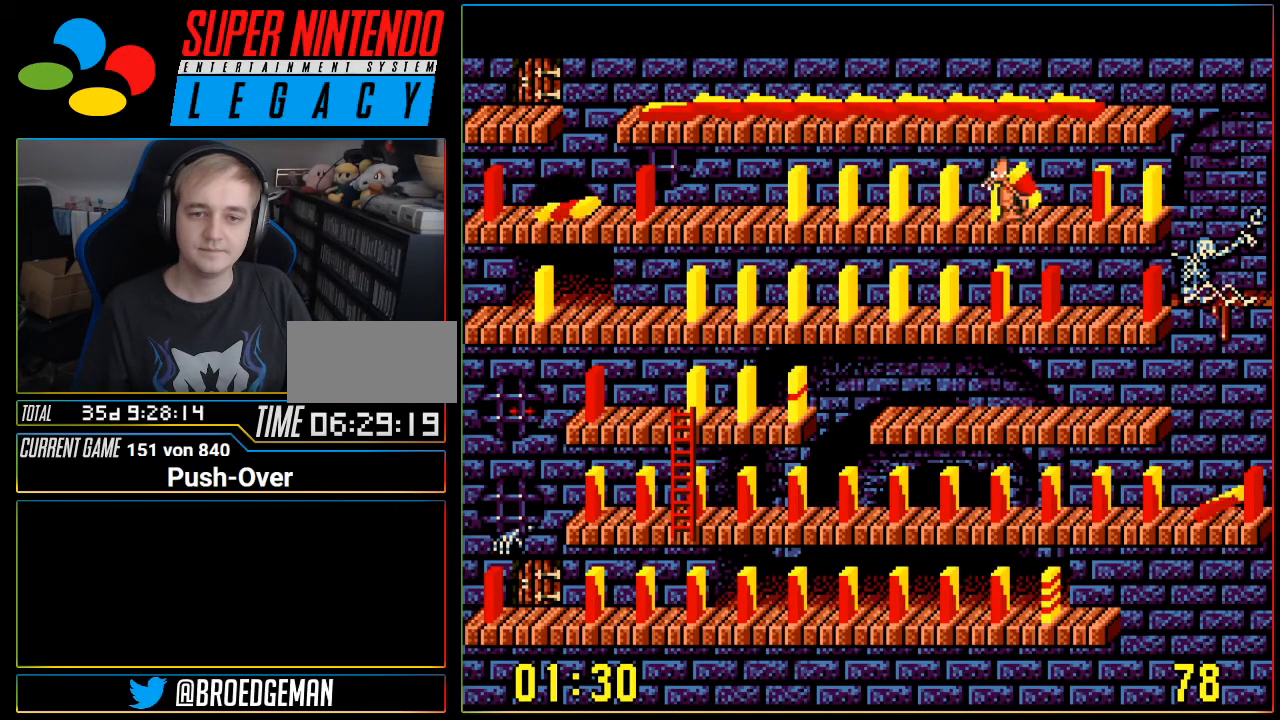
{"buttons": [], "events": [[50, "DPAD_RIGHT", "up"], [183, "A", "down"], [434, "A", "up"]]}
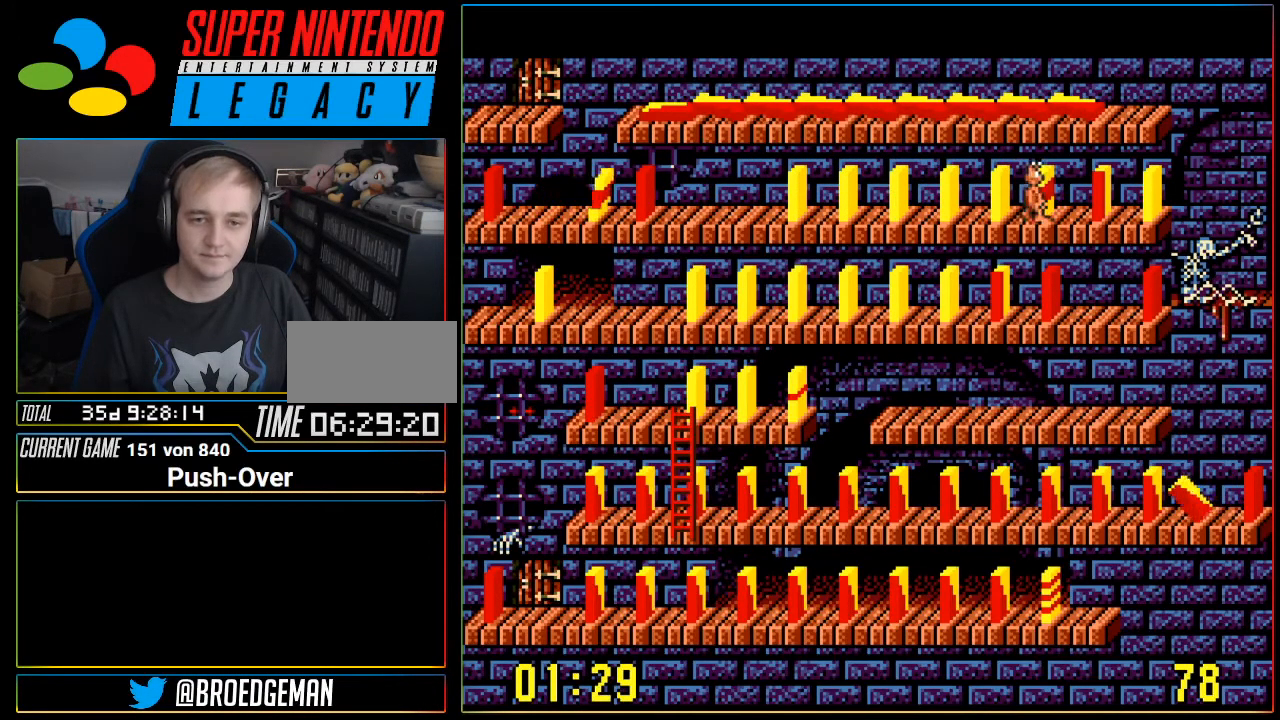
{"buttons": ["DPAD_RIGHT"], "events": [[84, "DPAD_RIGHT", "down"]]}
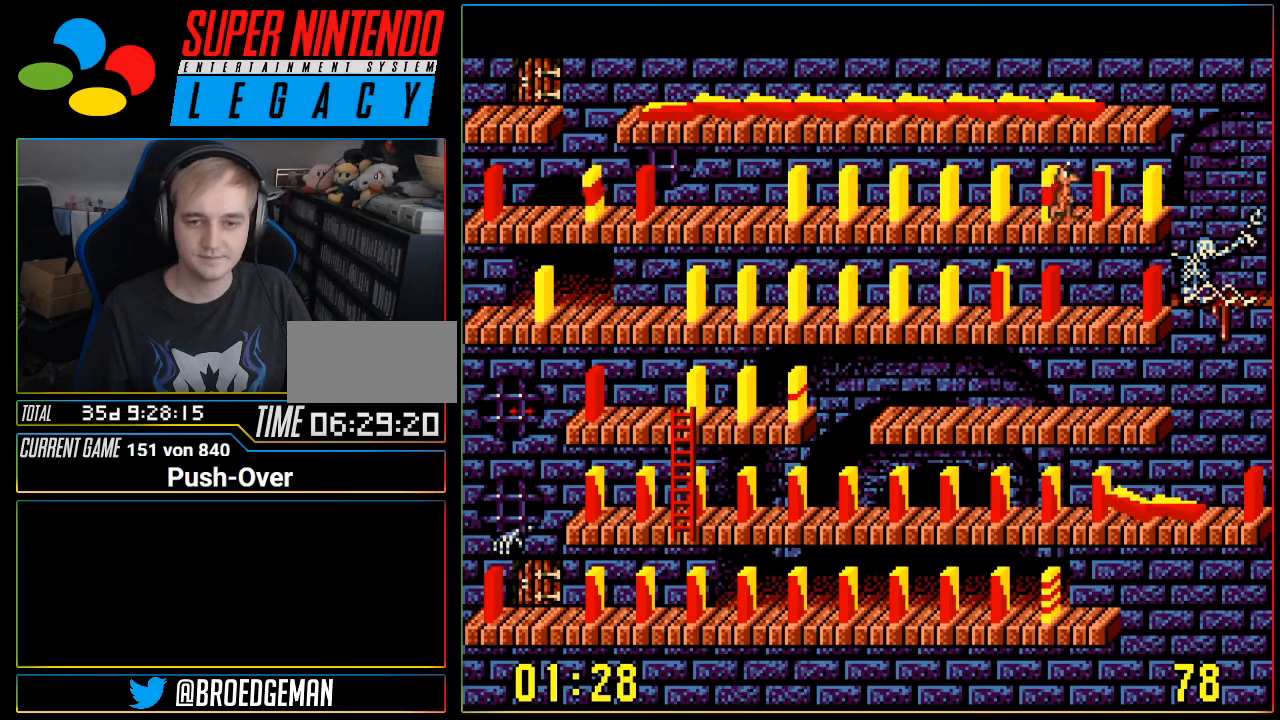
{"buttons": [], "events": [[434, "DPAD_RIGHT", "up"]]}
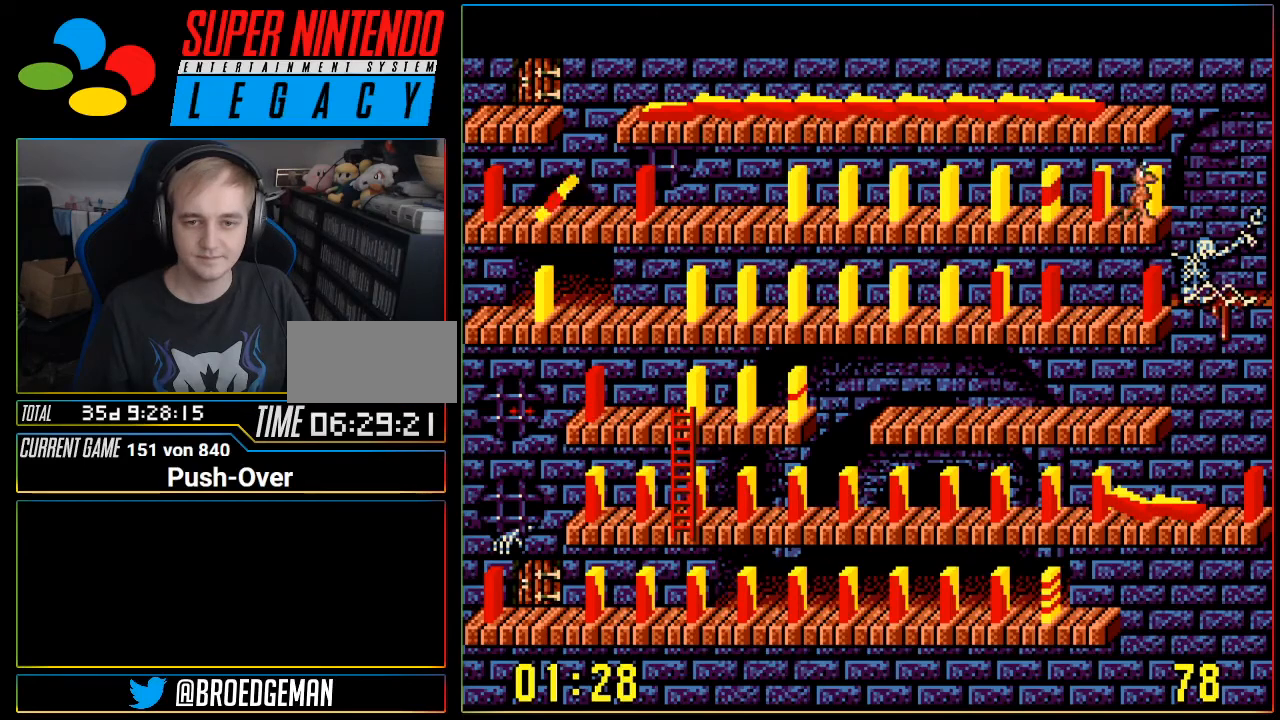
{"buttons": ["DPAD_LEFT"], "events": [[50, "A", "down"], [301, "A", "up"], [301, "DPAD_LEFT", "down"]]}
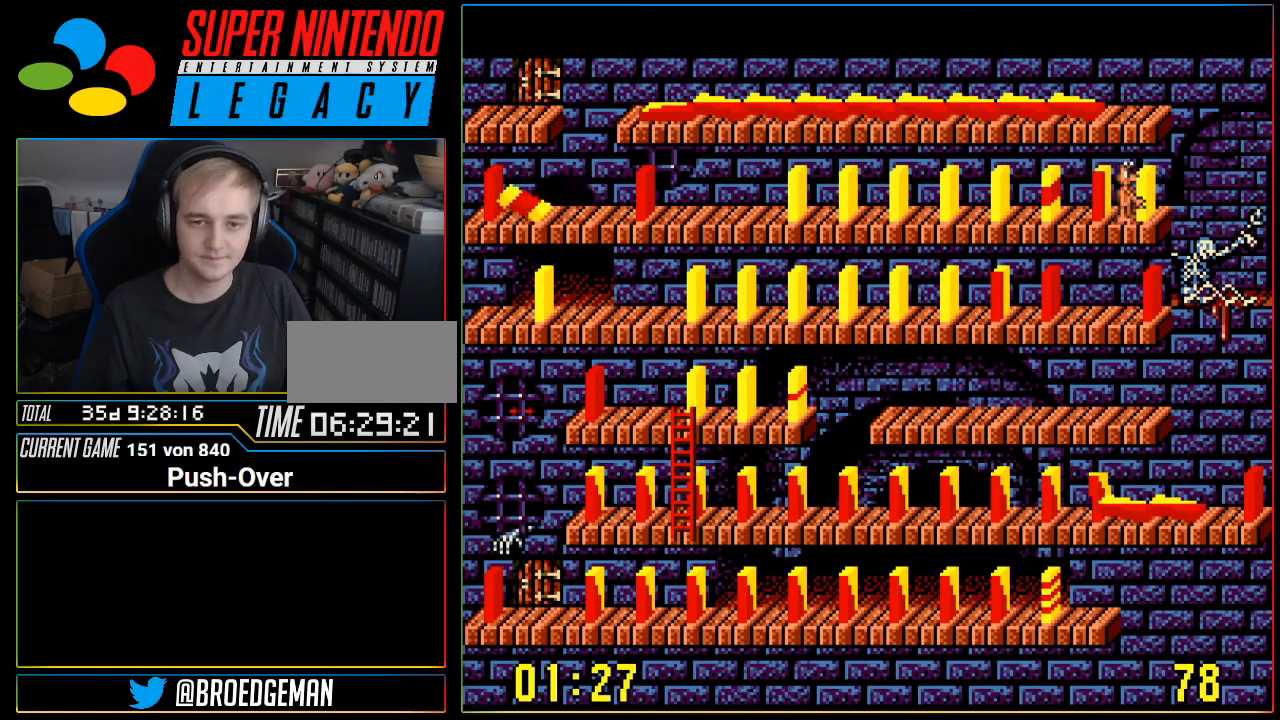
{"buttons": ["DPAD_LEFT"], "events": []}
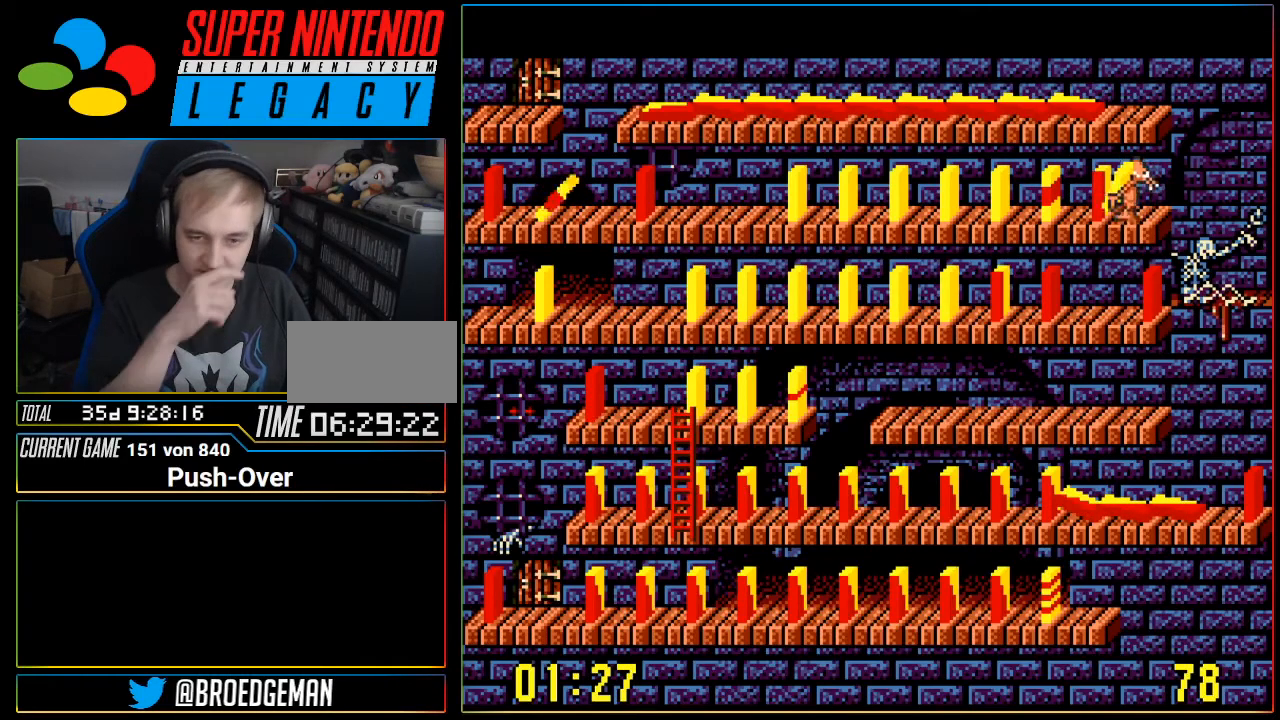
{"buttons": ["DPAD_LEFT"], "events": []}
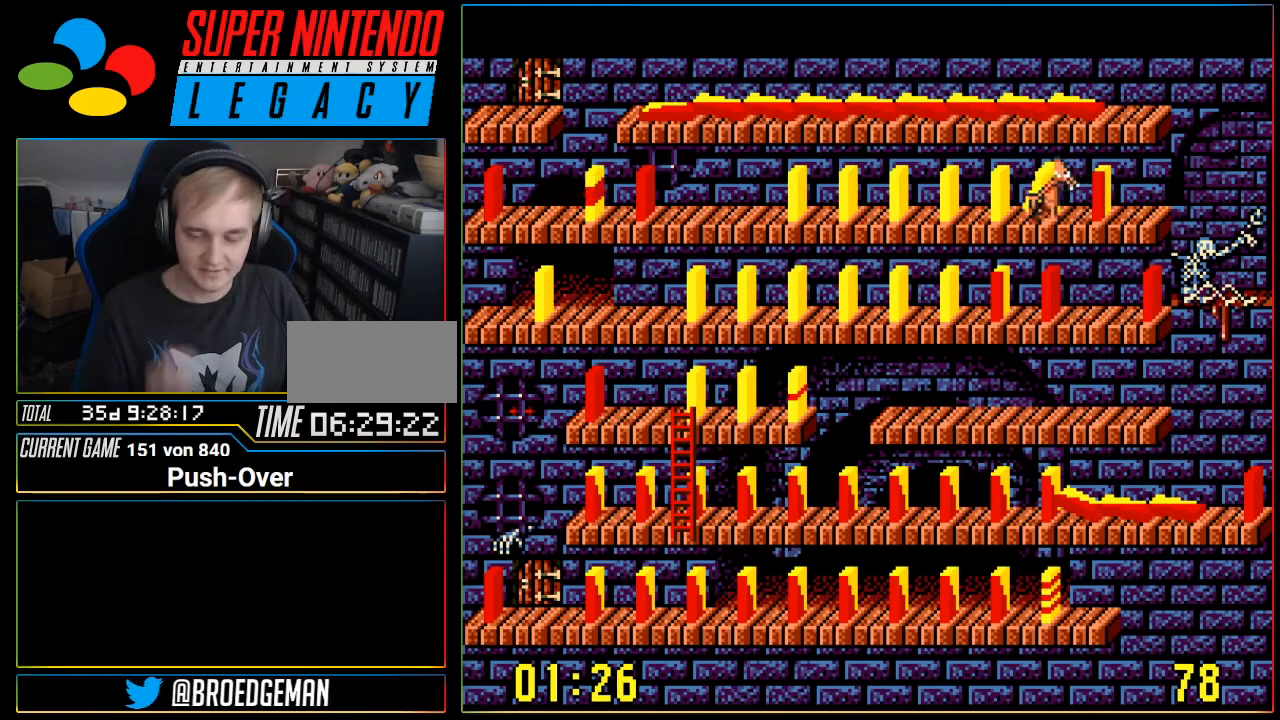
{"buttons": ["DPAD_LEFT"], "events": []}
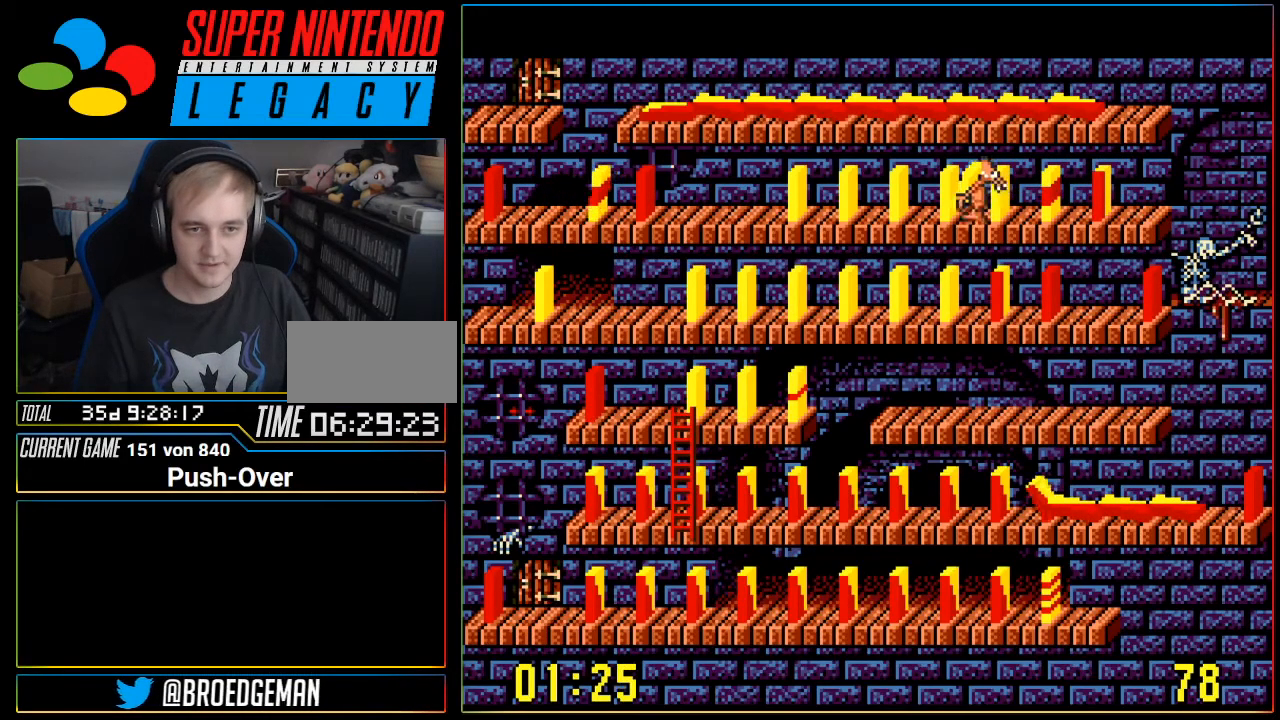
{"buttons": ["DPAD_LEFT"], "events": []}
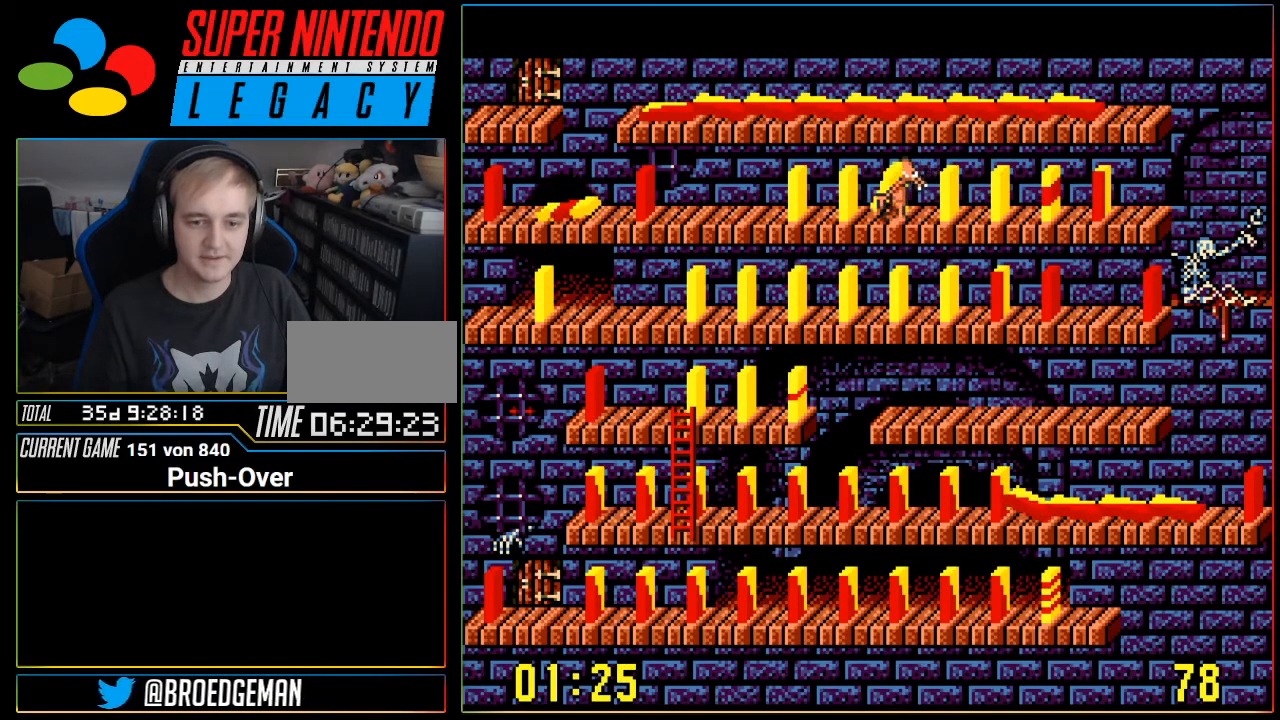
{"buttons": ["DPAD_LEFT"], "events": []}
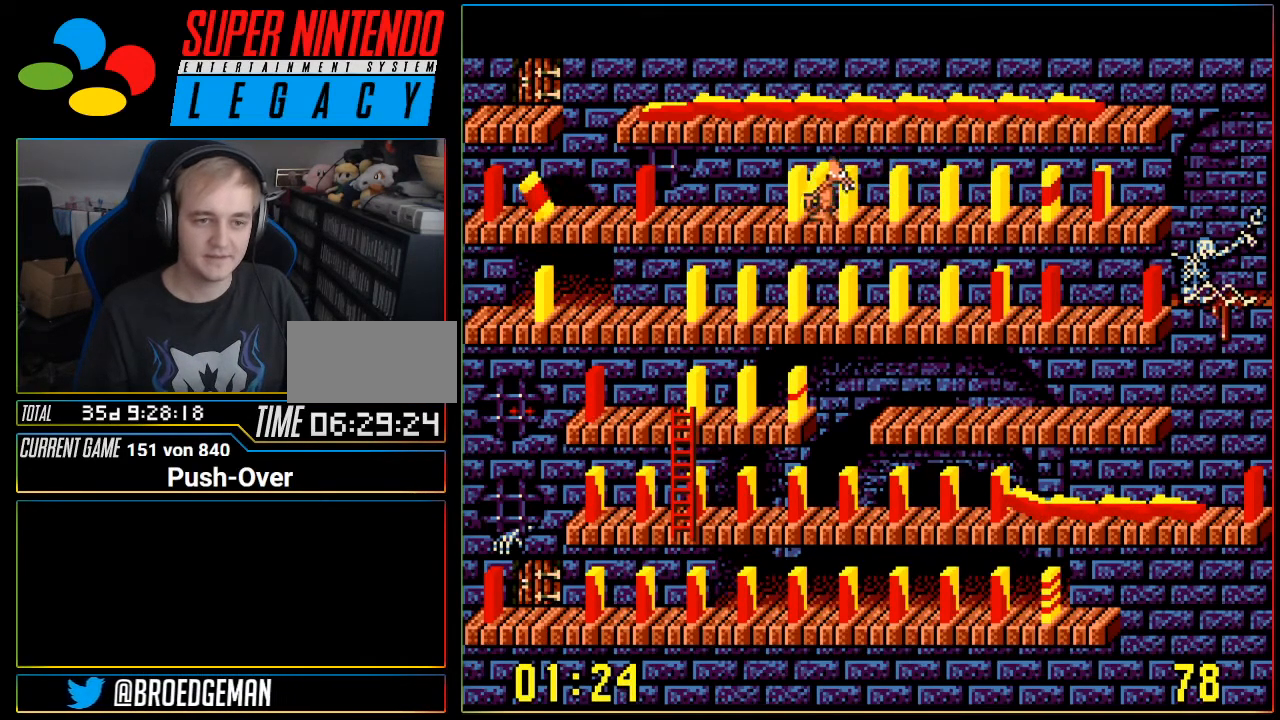
{"buttons": ["A"], "events": [[234, "DPAD_LEFT", "up"], [334, "A", "down"]]}
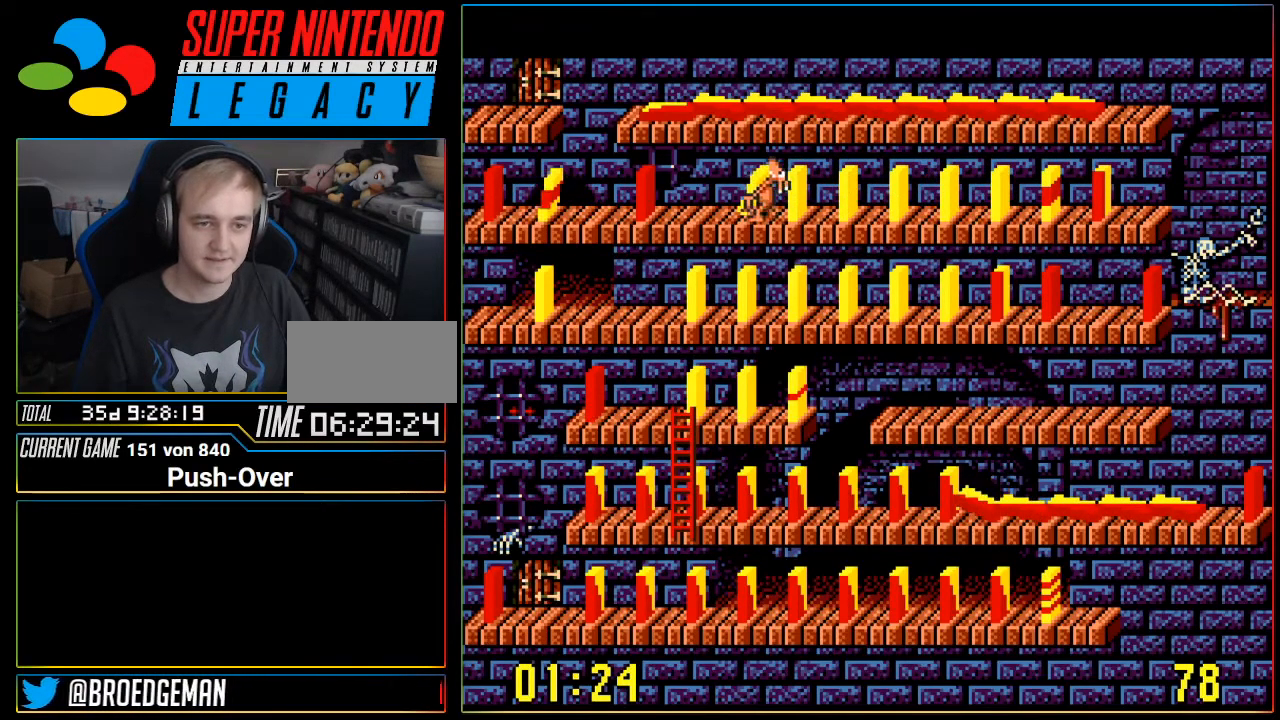
{"buttons": ["DPAD_LEFT"], "events": [[117, "A", "up"], [300, "DPAD_LEFT", "down"]]}
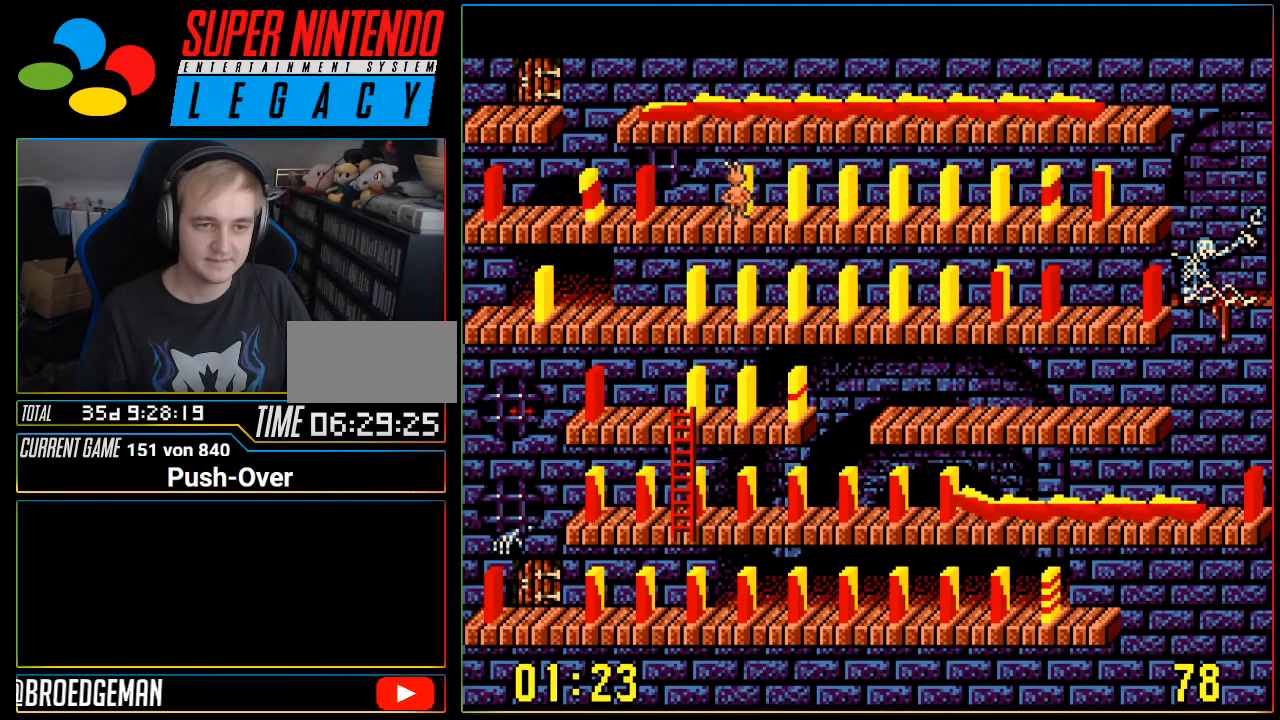
{"buttons": ["DPAD_LEFT"], "events": []}
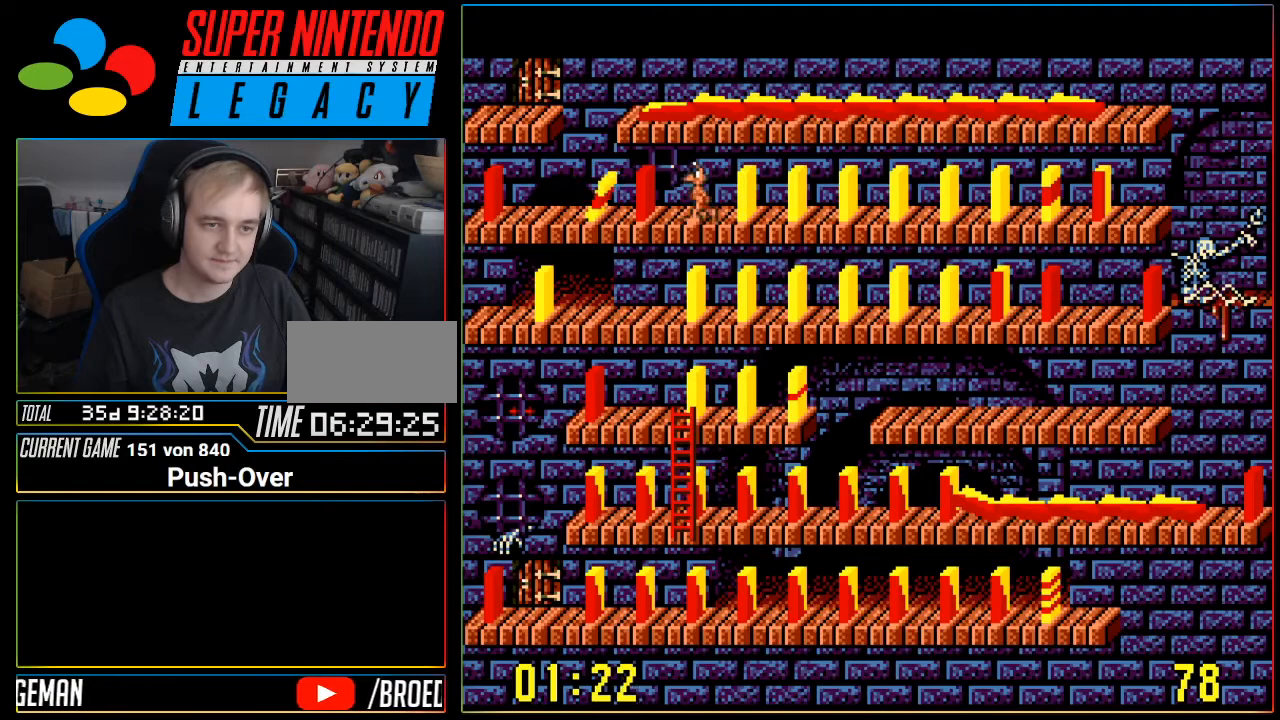
{"buttons": ["A"], "events": [[234, "DPAD_LEFT", "up"], [367, "A", "down"]]}
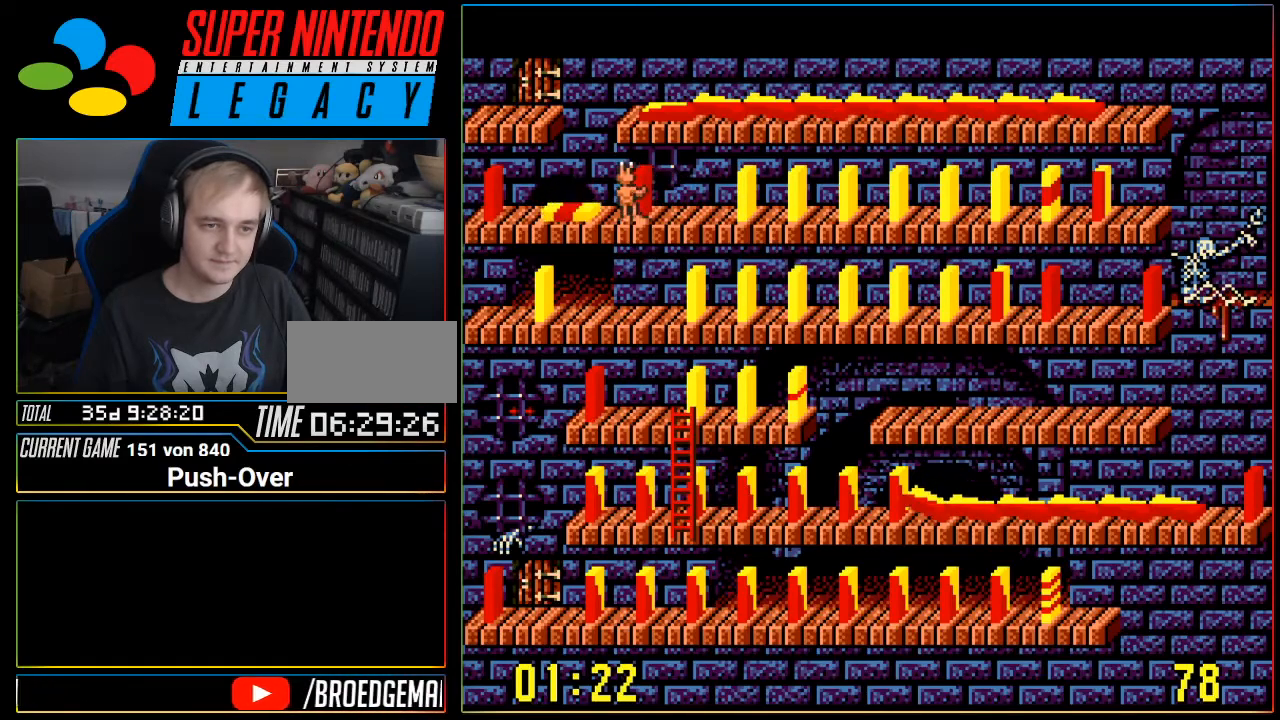
{"buttons": [], "events": [[151, "A", "up"]]}
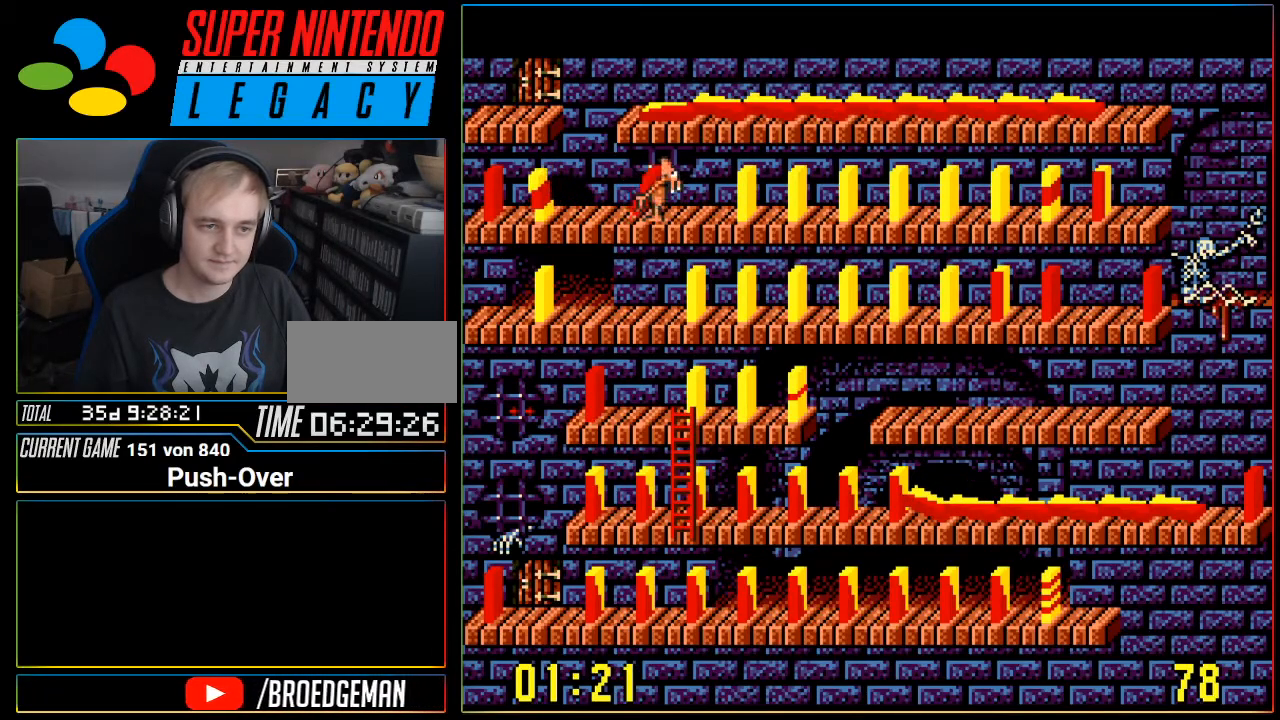
{"buttons": [], "events": []}